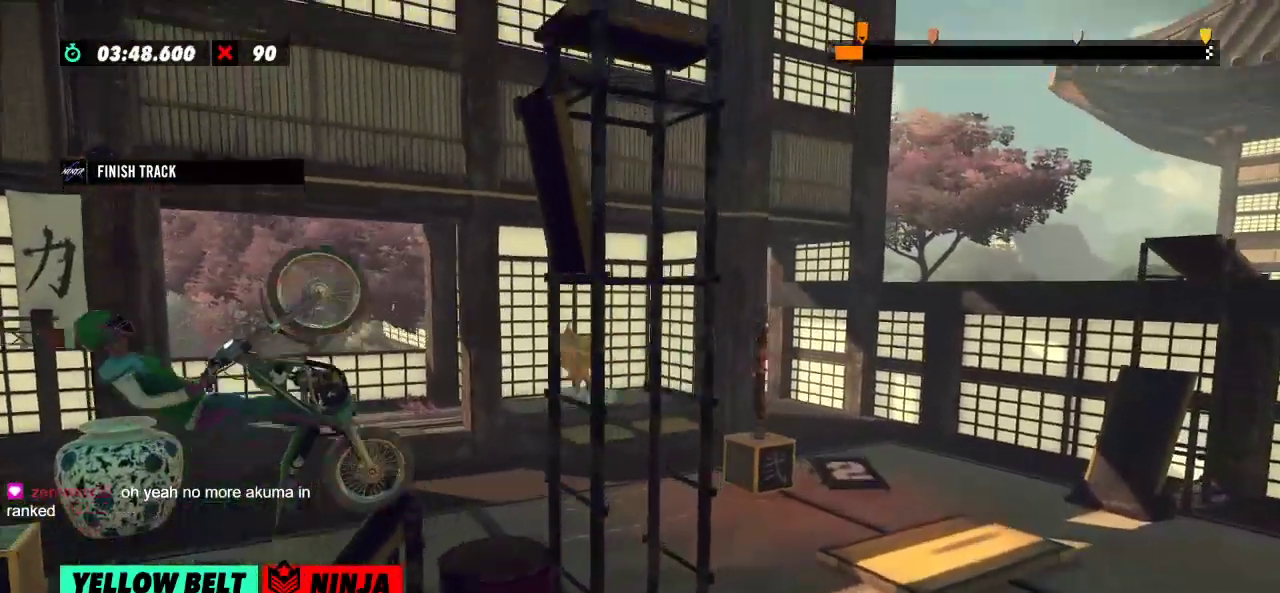
Gameplay with a controller (Xbox layout); each line is a JSON object with the inputs held at the frame after it. "events" lists button and stick changes between this image and that frame as [ms after this image, input, new state], when the widget could be followed in between. Not read: A B DPAD_DOWN DPAD_LEFT DPAD_RIGHT DPAD_UP L1 L3 R1 R3 SELECT START X Y right_stick.
{"buttons": [], "left_stick": "center", "events": [[283, "R2", "up"], [283, "left_stick", "center"], [350, "L2", "down"], [433, "L2", "up"]]}
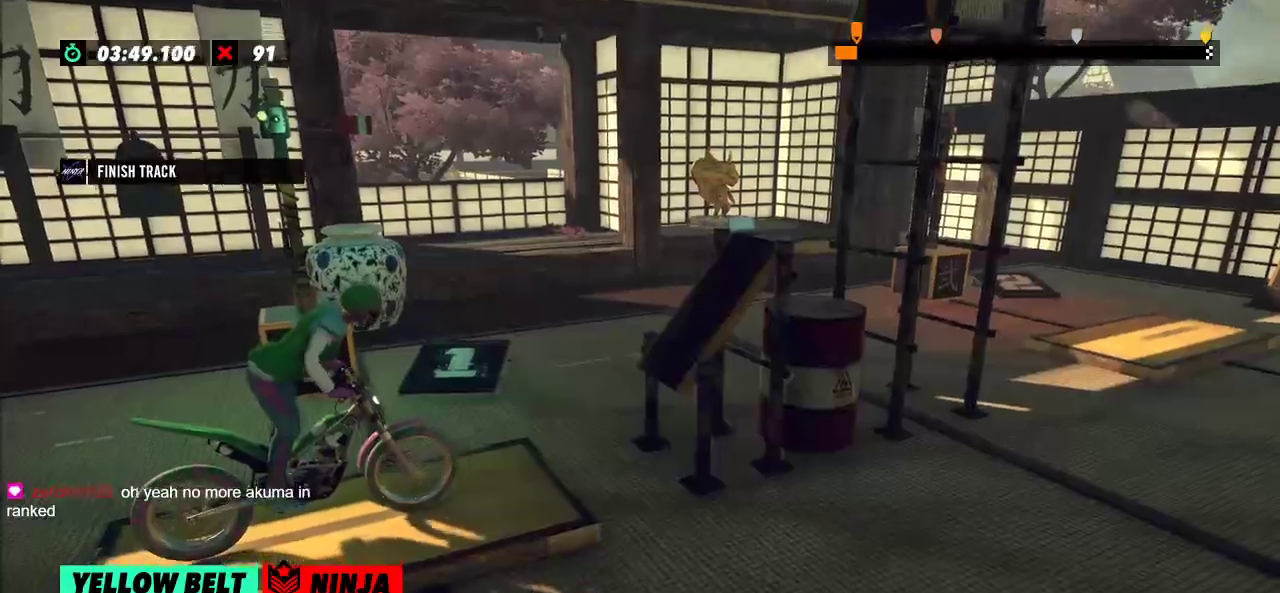
{"buttons": ["R2"], "left_stick": "left", "events": [[84, "R2", "down"], [100, "left_stick", "left"], [384, "left_stick", "right"], [501, "left_stick", "left"]]}
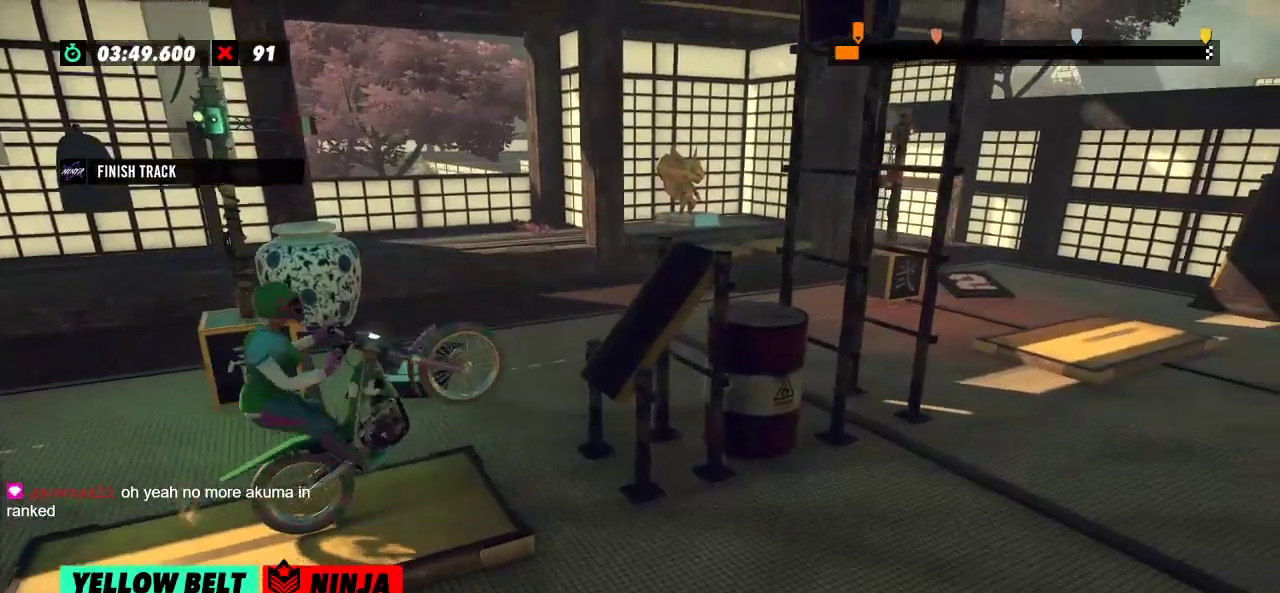
{"buttons": ["R2"], "left_stick": "right"}
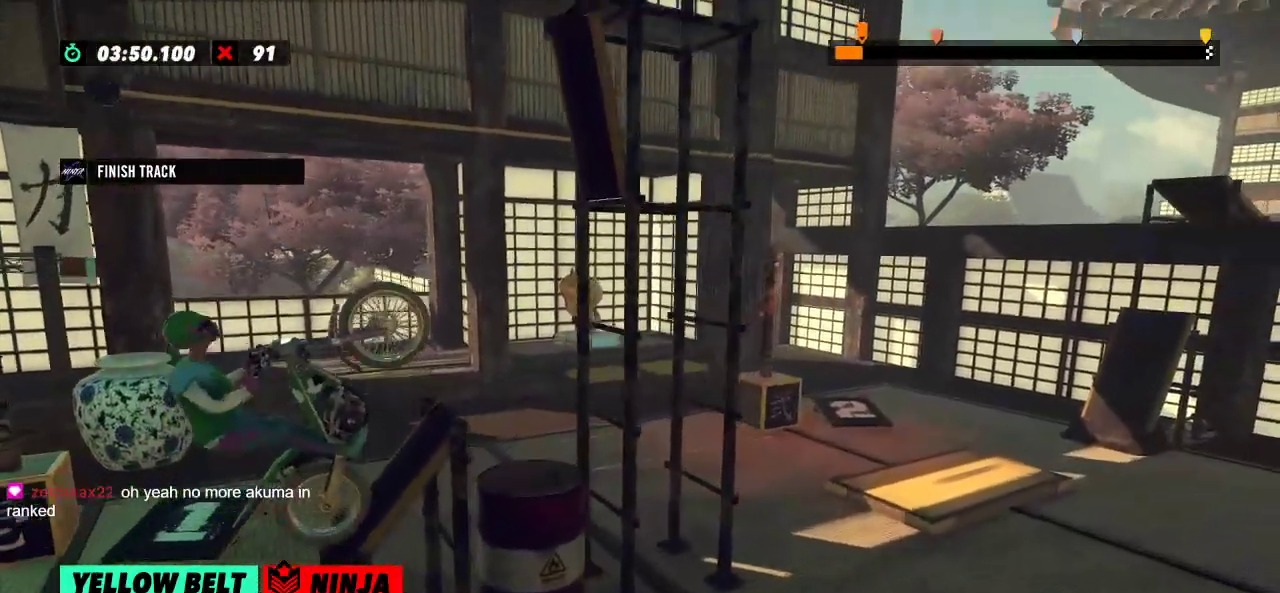
{"buttons": ["R2"], "left_stick": "center", "events": [[184, "left_stick", "center"]]}
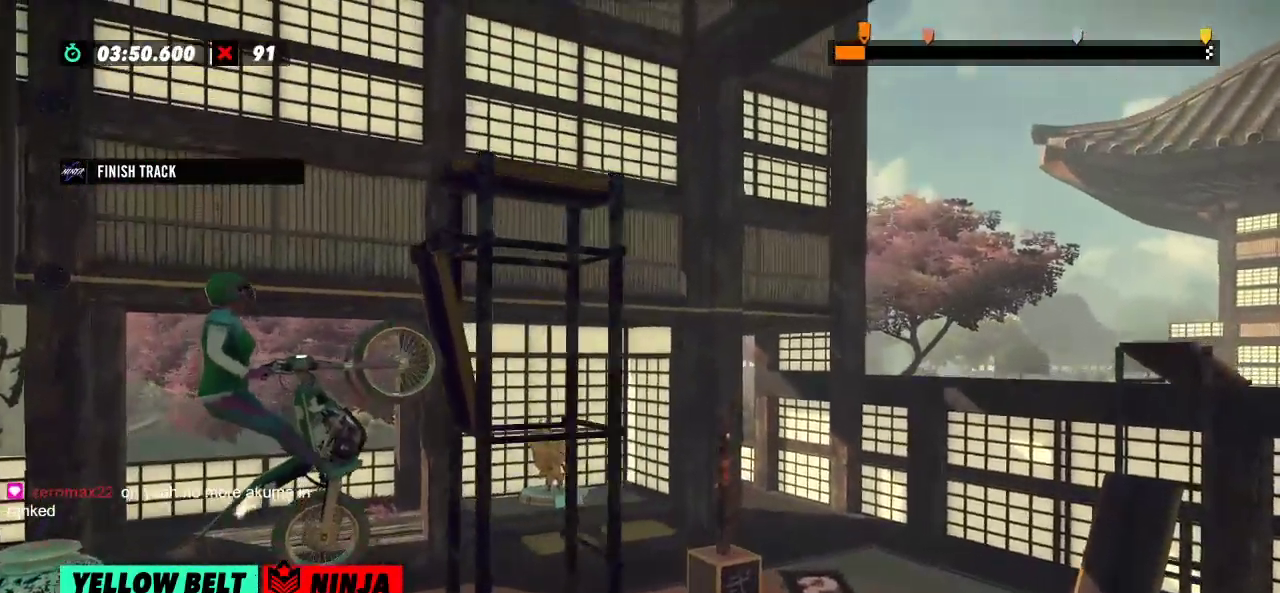
{"buttons": ["R2"], "left_stick": "left", "events": [[33, "R2", "up"], [417, "left_stick", "left"], [433, "R2", "down"]]}